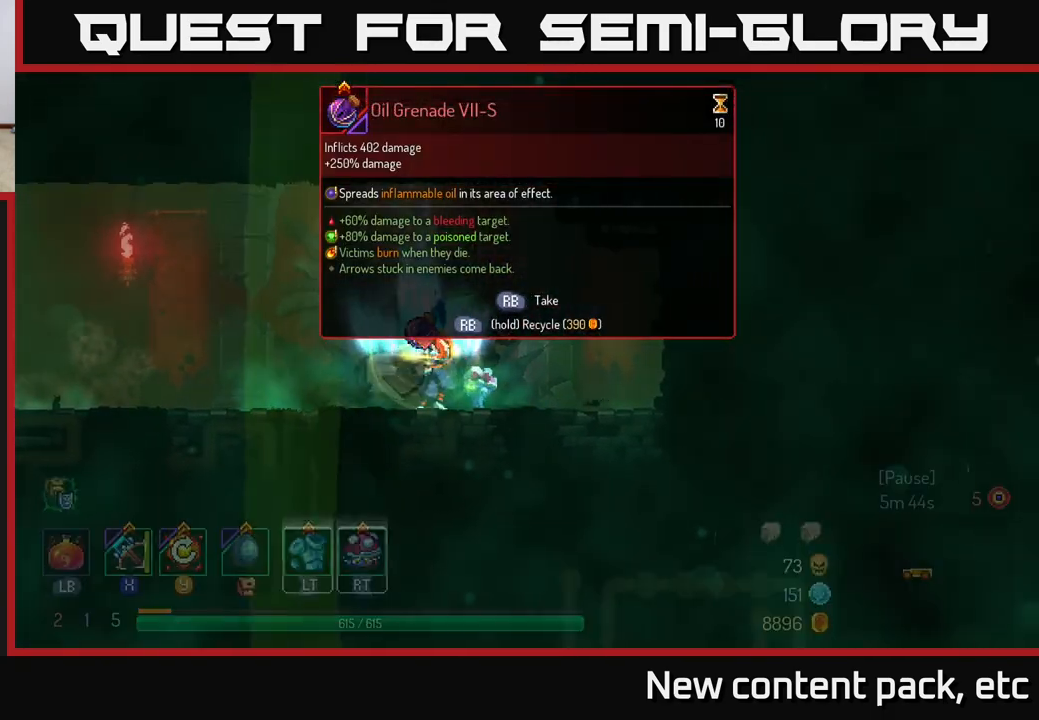
Gameplay with a controller (Xbox layout); each line is a JSON object with the inputs held at the frame after it. "events" lists button and stick changes between this image and that frame as [ms after this image, input, new state], when the widget could be followed in between. Not read: L3 R3.
{"buttons": ["R1"], "left_stick": "left", "right_stick": "center", "events": [[483, "left_stick", "left"]]}
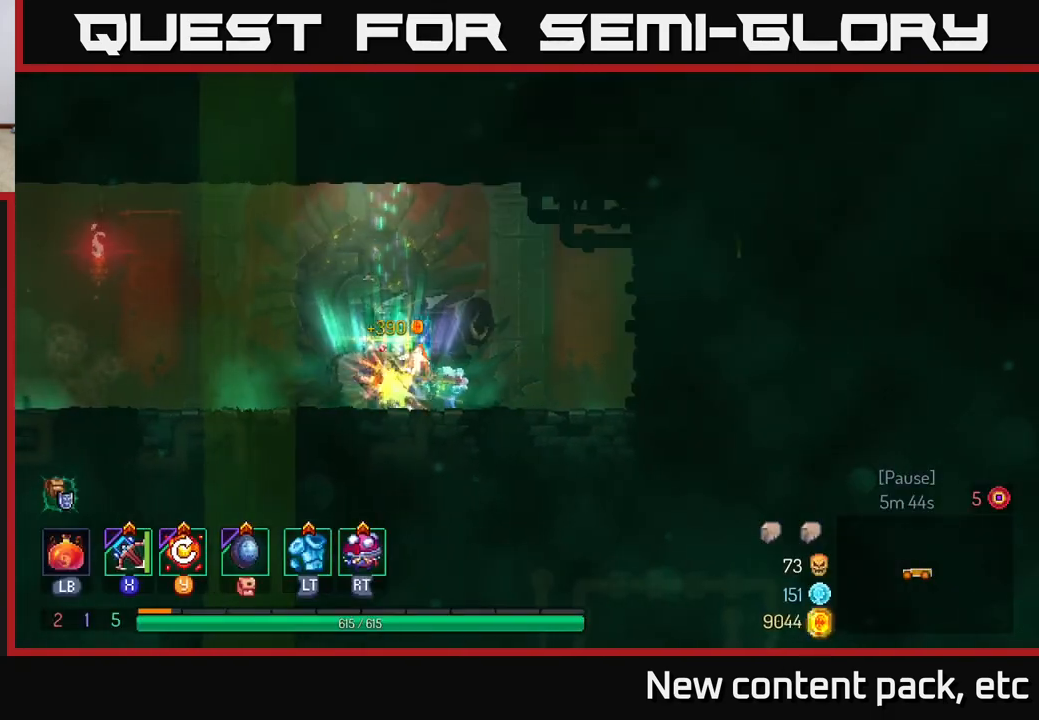
{"buttons": [], "left_stick": "left", "right_stick": "center", "events": [[50, "R1", "up"], [200, "B", "down"], [333, "B", "up"]]}
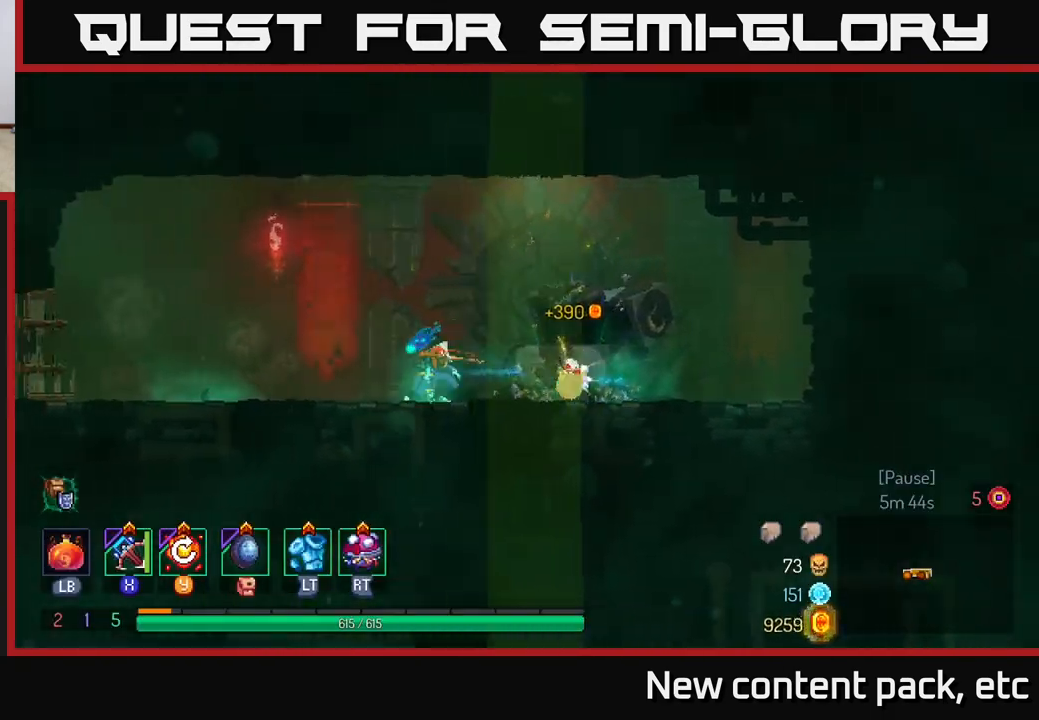
{"buttons": [], "left_stick": "left", "right_stick": "center", "events": []}
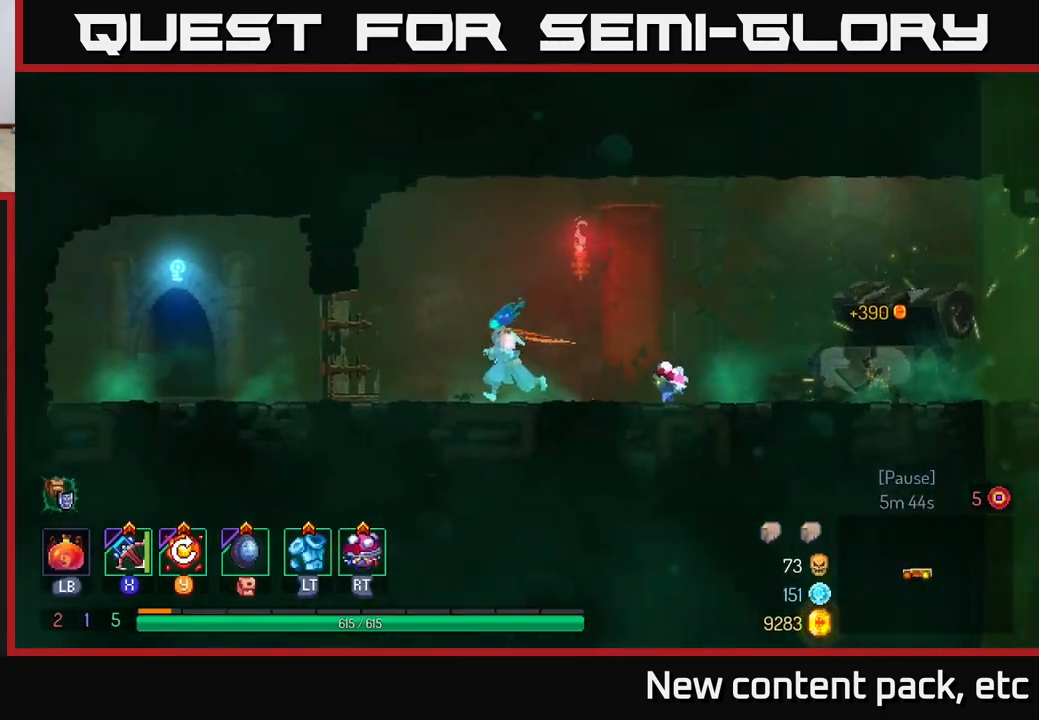
{"buttons": [], "left_stick": "left", "right_stick": "center", "events": []}
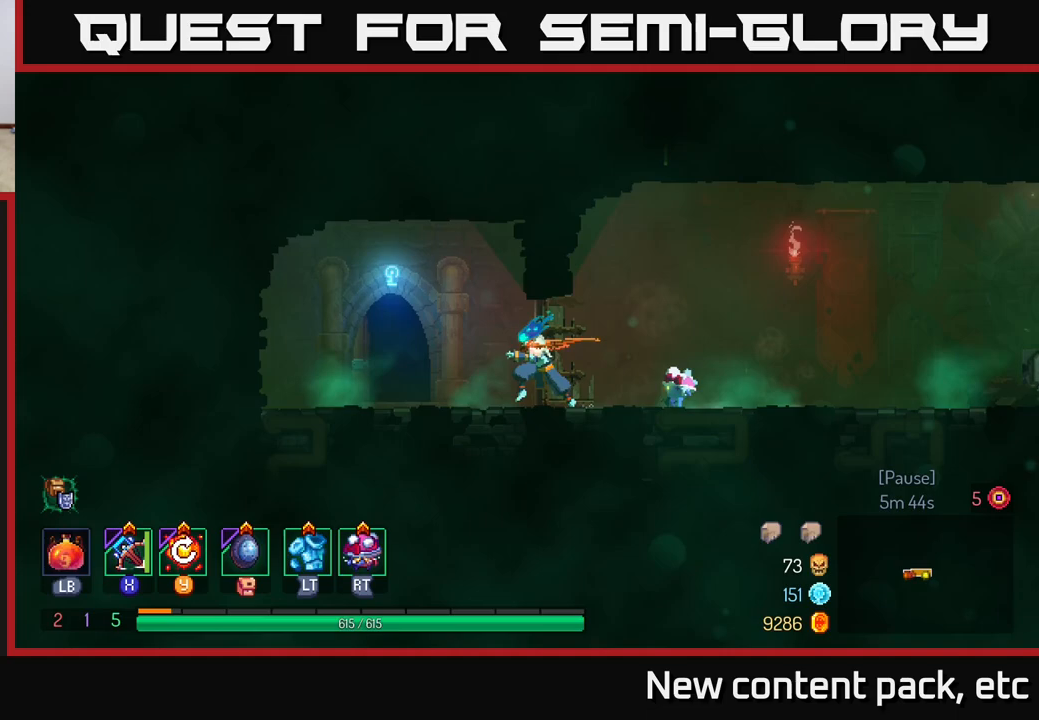
{"buttons": ["R1"], "left_stick": "left", "right_stick": "center", "events": [[250, "R1", "down"], [317, "R1", "up"], [417, "R1", "down"]]}
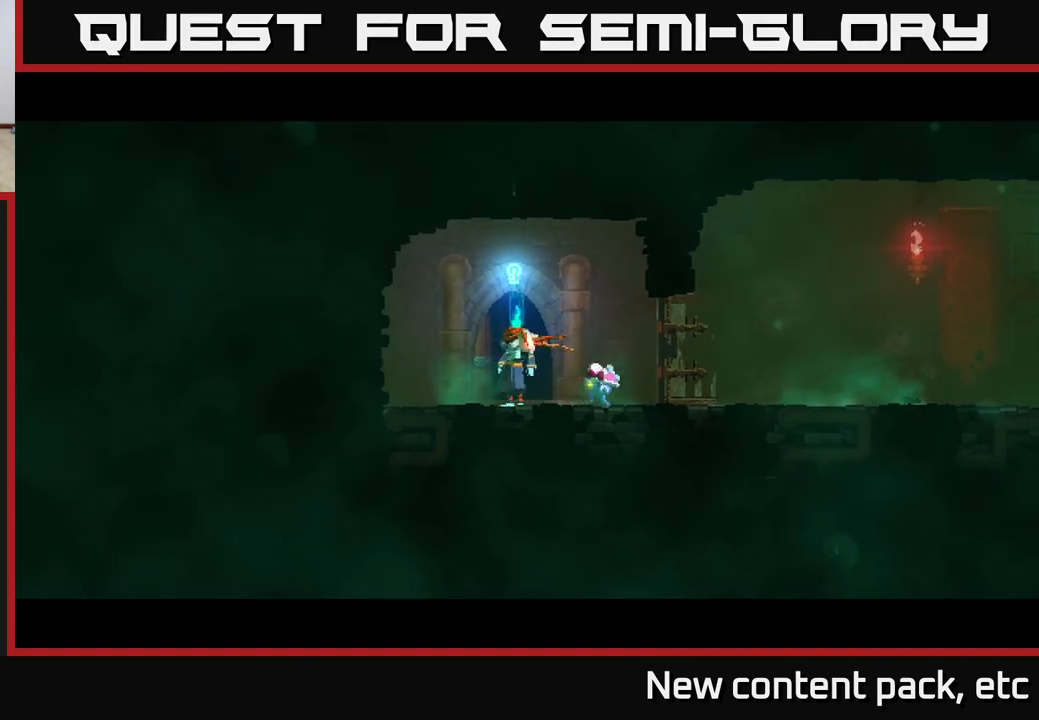
{"buttons": [], "left_stick": "left", "right_stick": "center", "events": [[17, "R1", "up"], [183, "left_stick", "center"], [467, "left_stick", "left"]]}
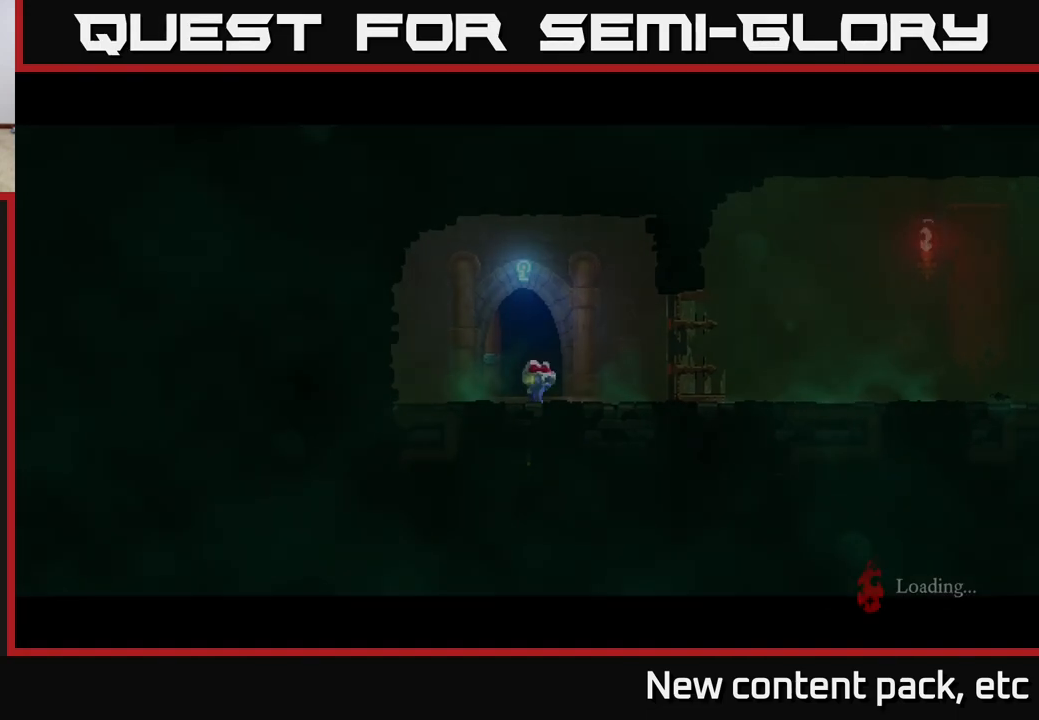
{"buttons": [], "left_stick": "left", "right_stick": "down-left", "events": [[267, "right_stick", "down-left"]]}
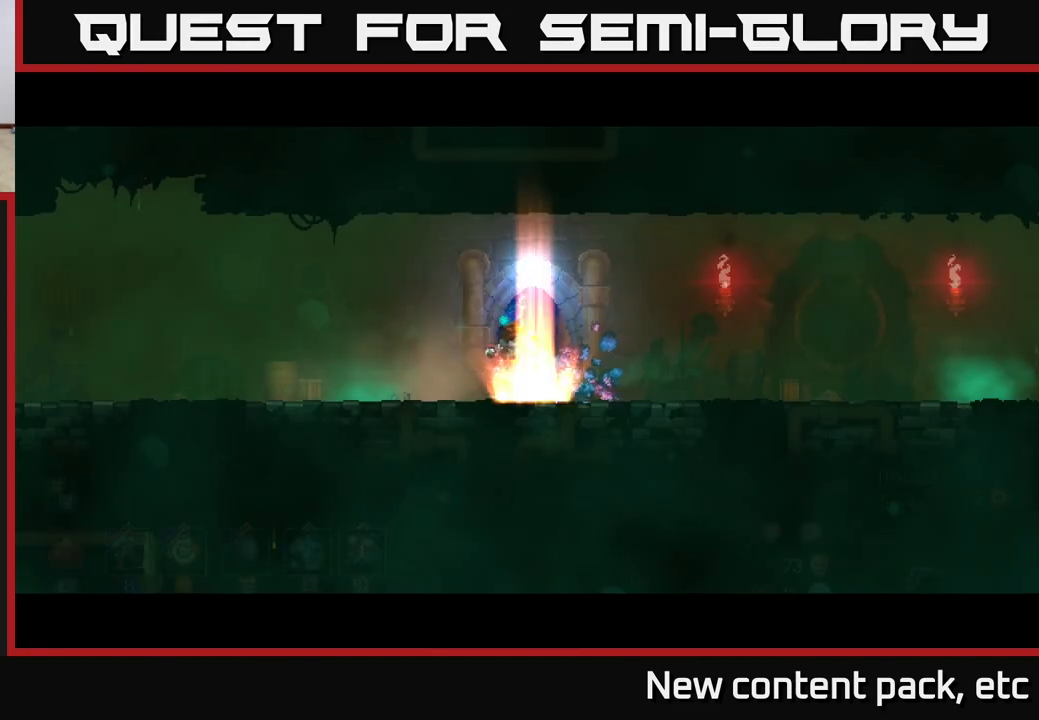
{"buttons": [], "left_stick": "left", "right_stick": "center", "events": [[433, "right_stick", "center"]]}
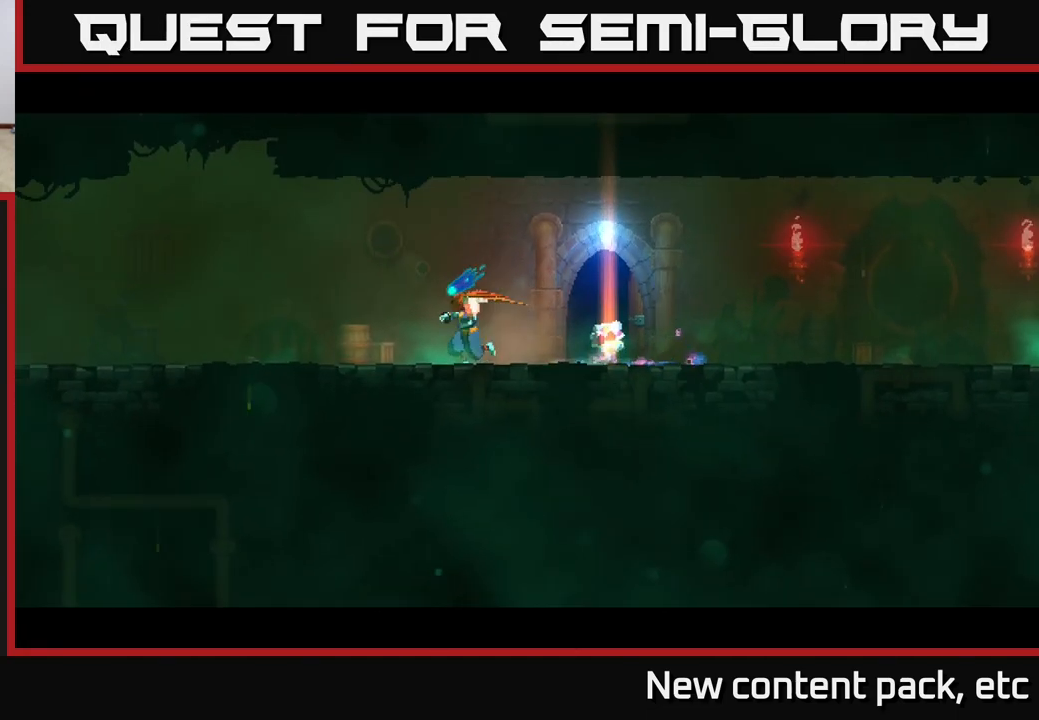
{"buttons": [], "left_stick": "left", "right_stick": "center", "events": []}
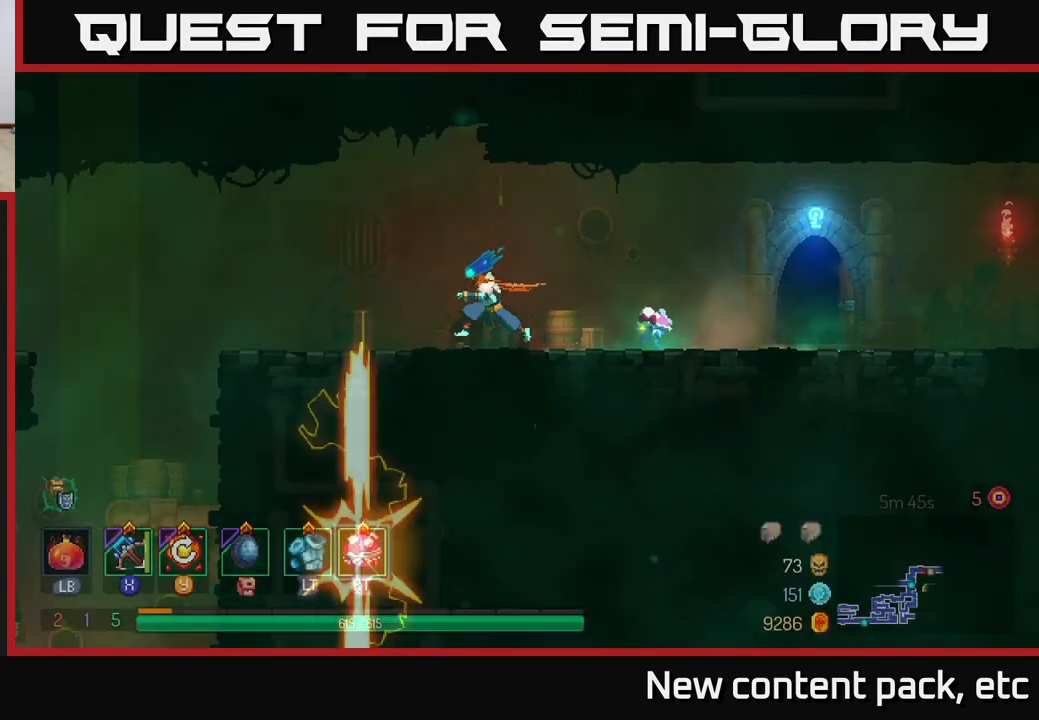
{"buttons": [], "left_stick": "left", "right_stick": "down", "events": [[67, "right_stick", "down-left"], [433, "right_stick", "down"]]}
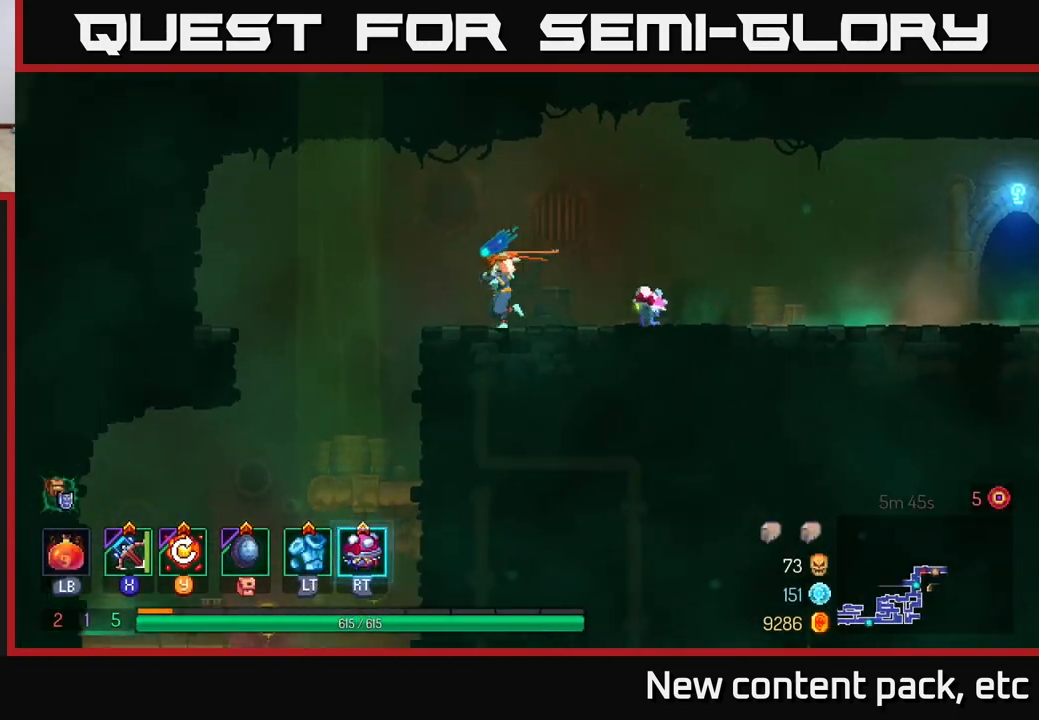
{"buttons": [], "left_stick": "left", "right_stick": "down", "events": []}
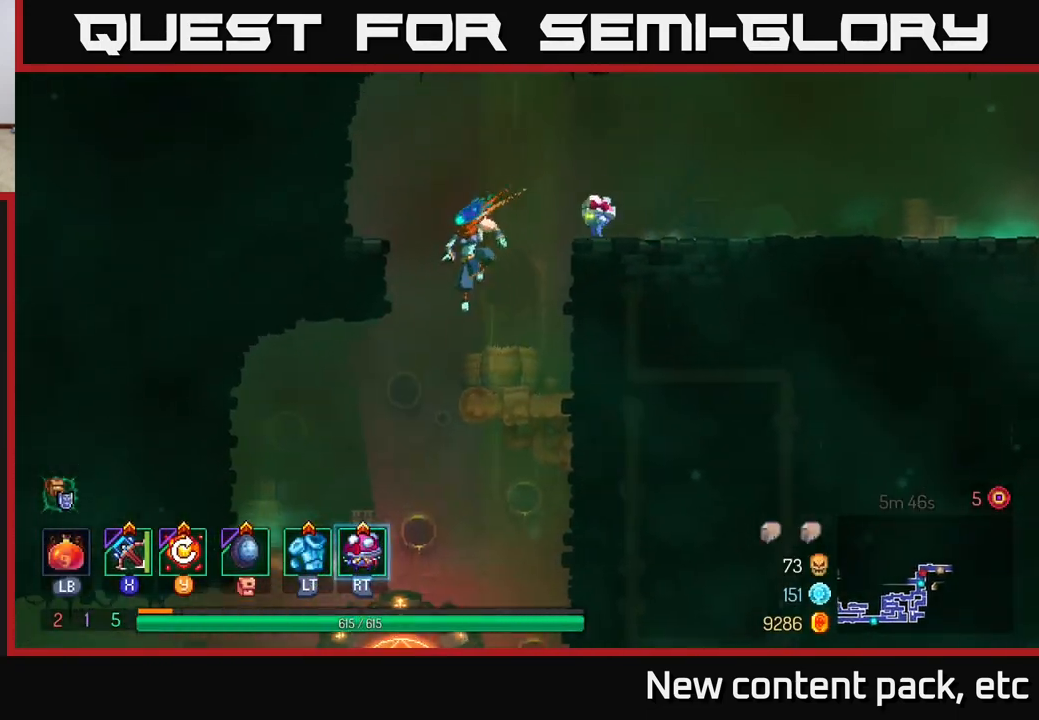
{"buttons": [], "left_stick": "down", "right_stick": "center", "events": [[450, "right_stick", "center"], [500, "left_stick", "down"]]}
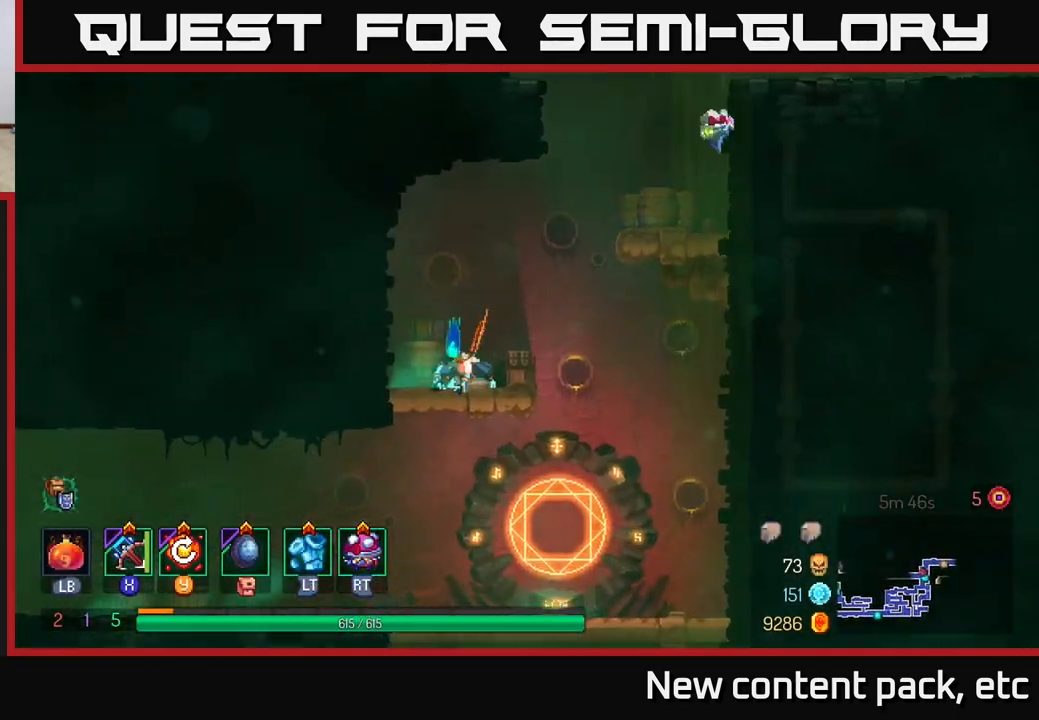
{"buttons": [], "left_stick": "left", "right_stick": "center", "events": [[33, "A", "down"], [117, "A", "up"], [150, "left_stick", "left"]]}
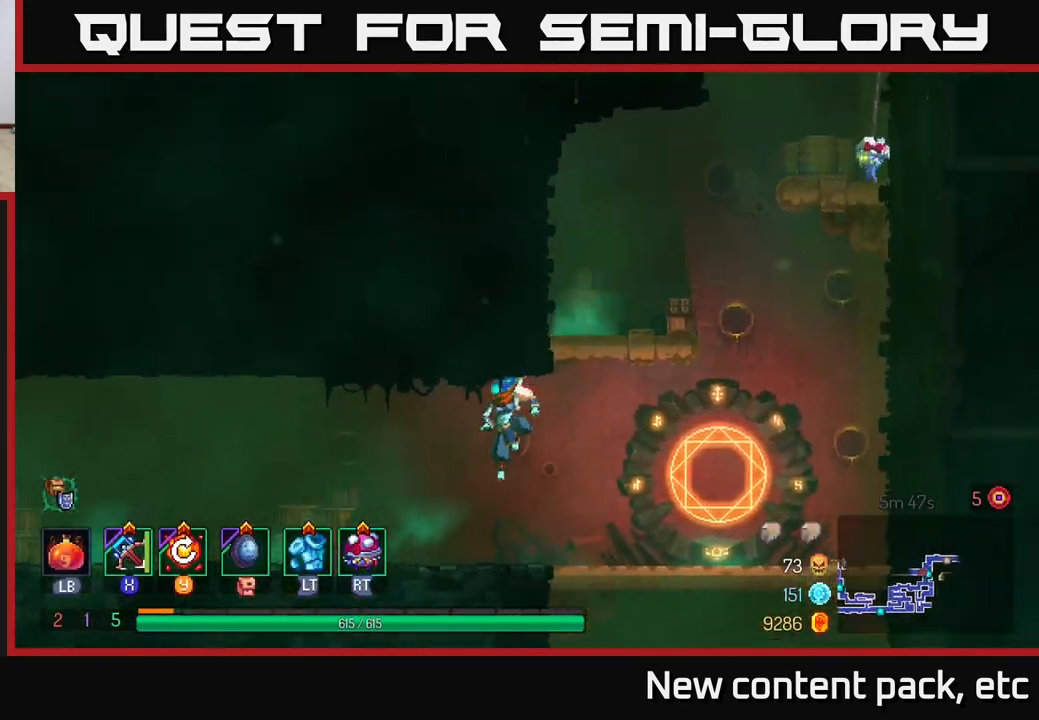
{"buttons": [], "left_stick": "left", "right_stick": "center", "events": [[133, "B", "down"], [300, "B", "up"]]}
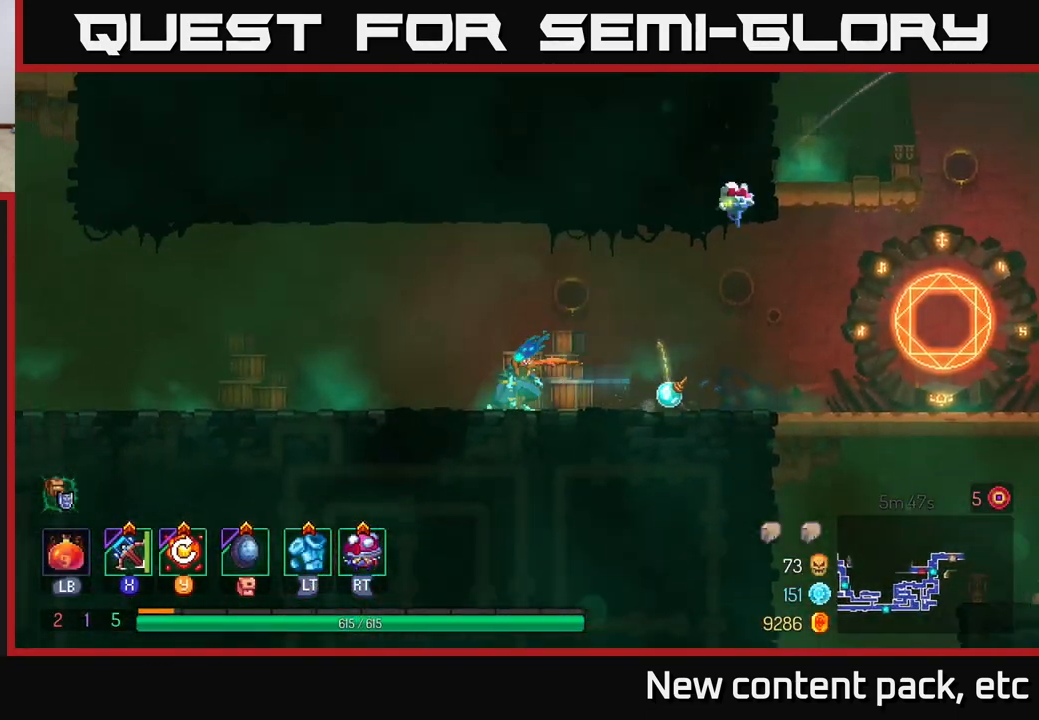
{"buttons": [], "left_stick": "left", "right_stick": "center", "events": []}
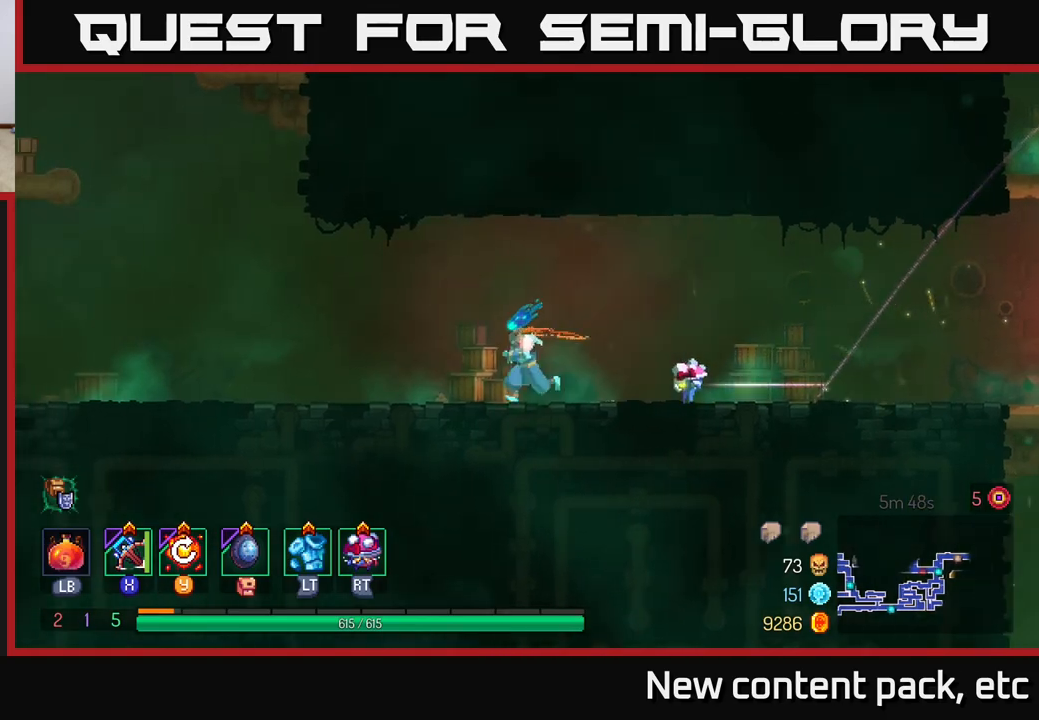
{"buttons": ["Y"], "left_stick": "left", "right_stick": "center", "events": [[450, "Y", "down"]]}
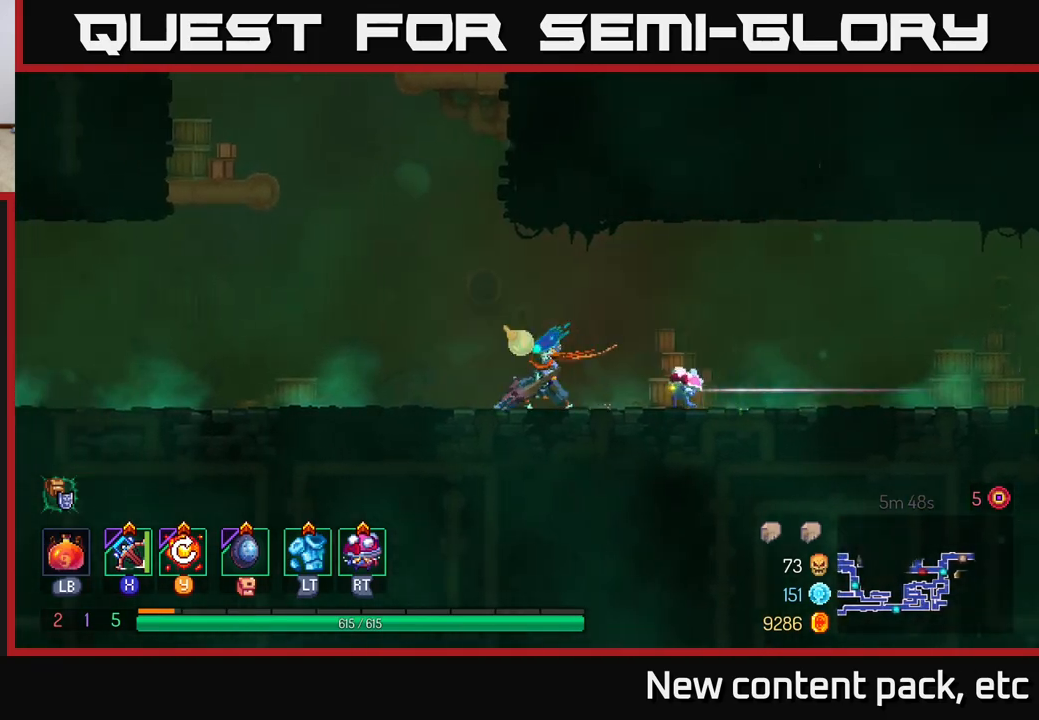
{"buttons": [], "left_stick": "left", "right_stick": "center", "events": [[17, "Y", "up"]]}
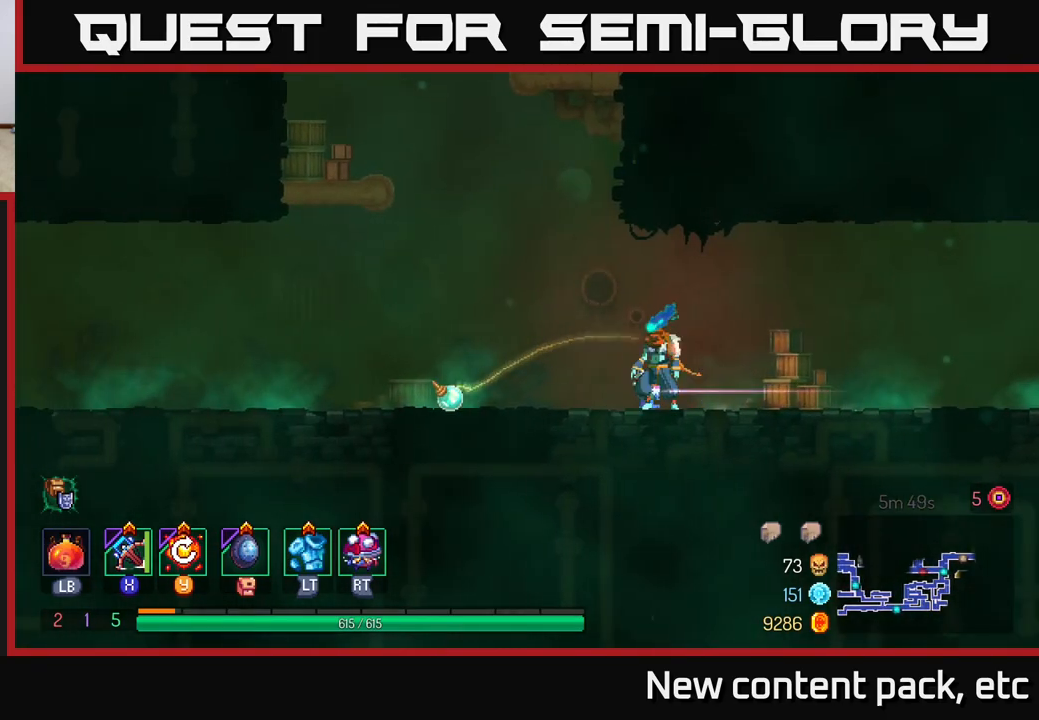
{"buttons": [], "left_stick": "left", "right_stick": "center", "events": [[367, "A", "down"], [500, "A", "up"]]}
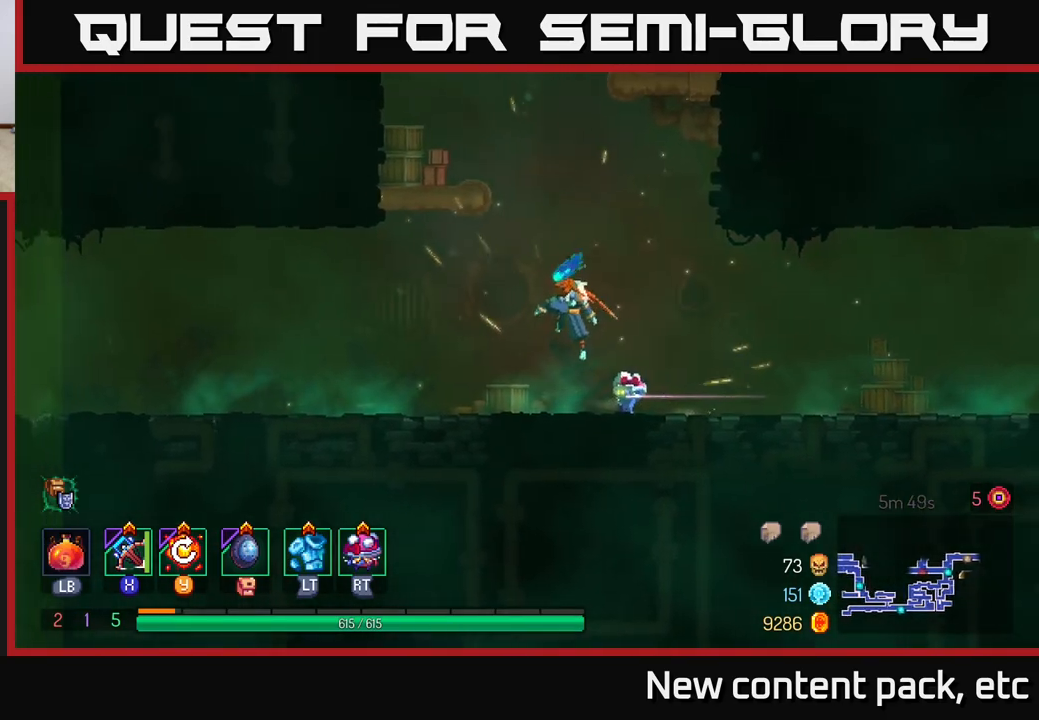
{"buttons": [], "left_stick": "left", "right_stick": "center", "events": [[50, "A", "down"], [250, "A", "up"]]}
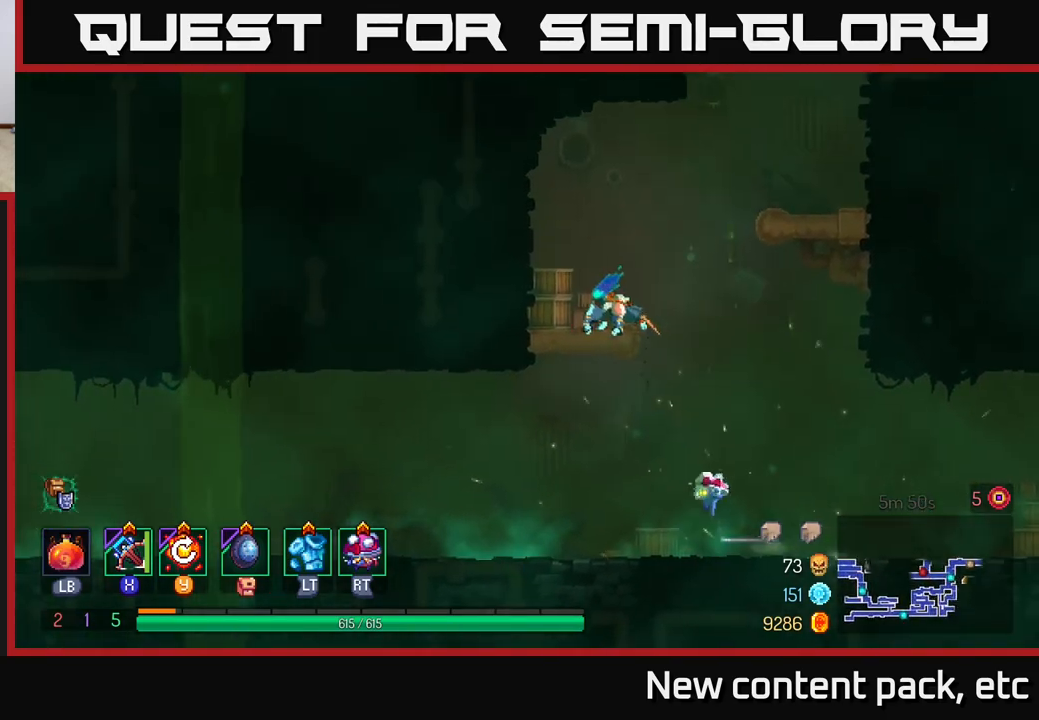
{"buttons": ["A"], "left_stick": "right", "right_stick": "center", "events": [[67, "A", "down"], [217, "A", "up"], [333, "left_stick", "right"], [417, "A", "down"]]}
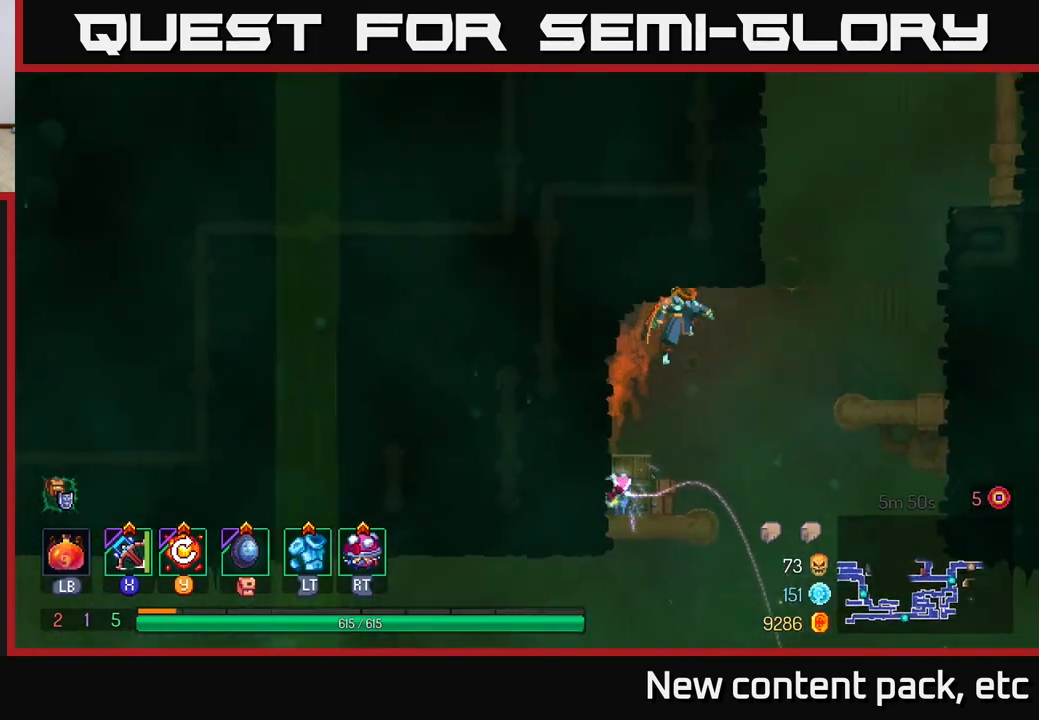
{"buttons": [], "left_stick": "right", "right_stick": "center", "events": [[83, "A", "up"], [200, "A", "down"], [383, "A", "up"]]}
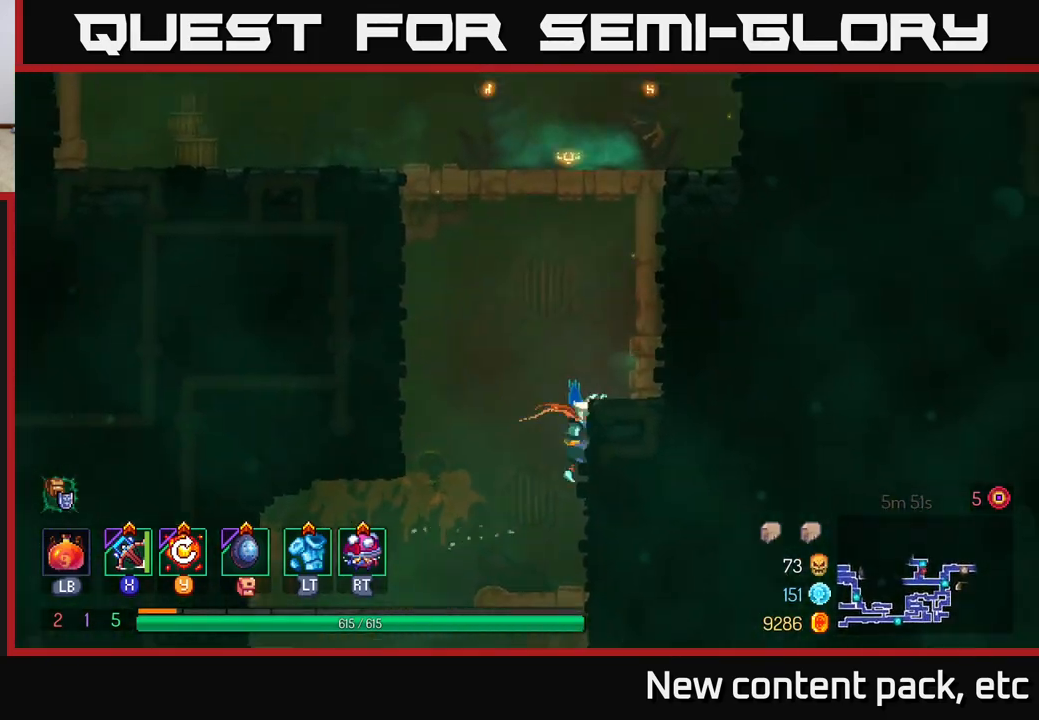
{"buttons": [], "left_stick": "right", "right_stick": "center", "events": [[217, "A", "down"], [350, "A", "up"]]}
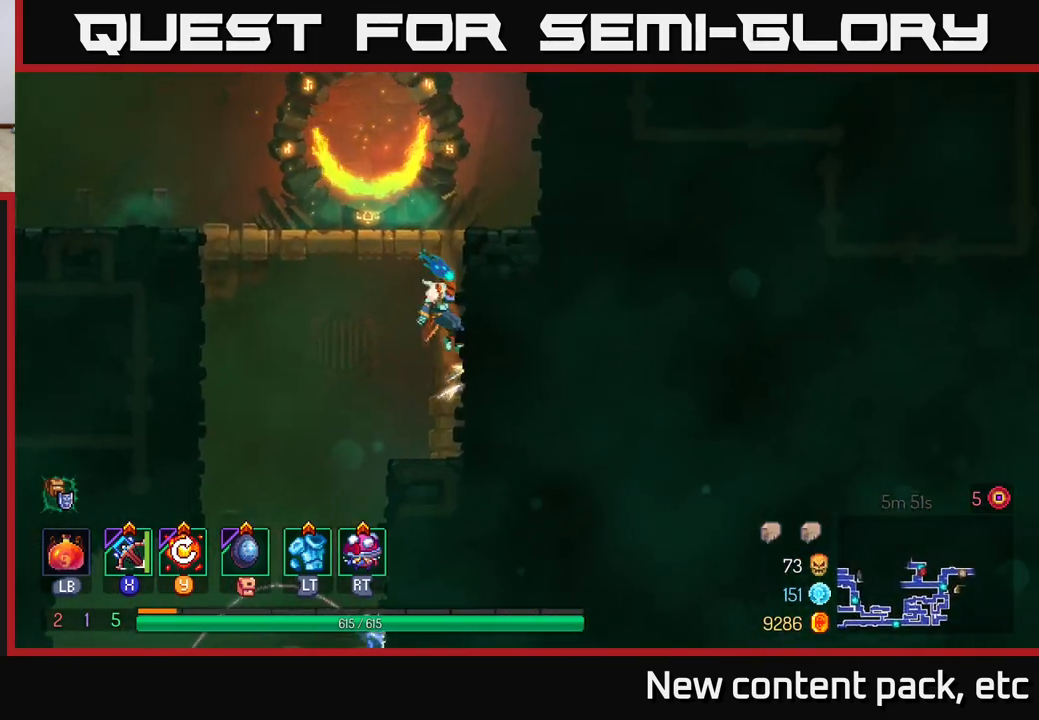
{"buttons": ["B"], "left_stick": "left", "right_stick": "center", "events": [[217, "left_stick", "left"], [400, "B", "down"]]}
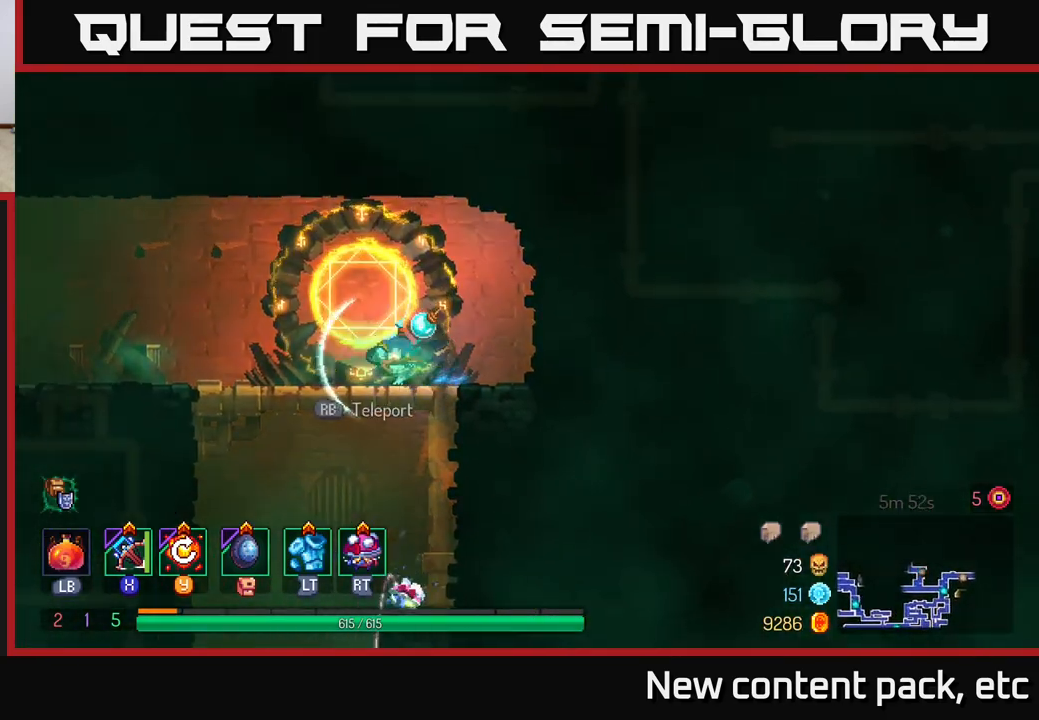
{"buttons": [], "left_stick": "left", "right_stick": "center", "events": [[50, "B", "up"]]}
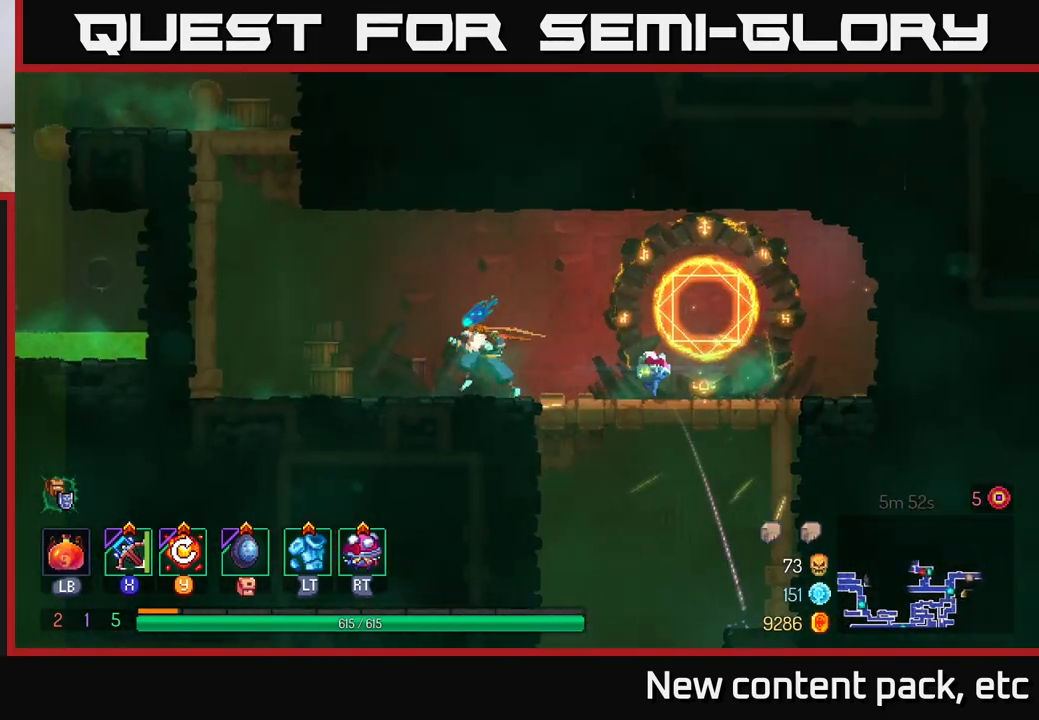
{"buttons": [], "left_stick": "left", "right_stick": "center", "events": [[250, "A", "down"], [400, "A", "up"]]}
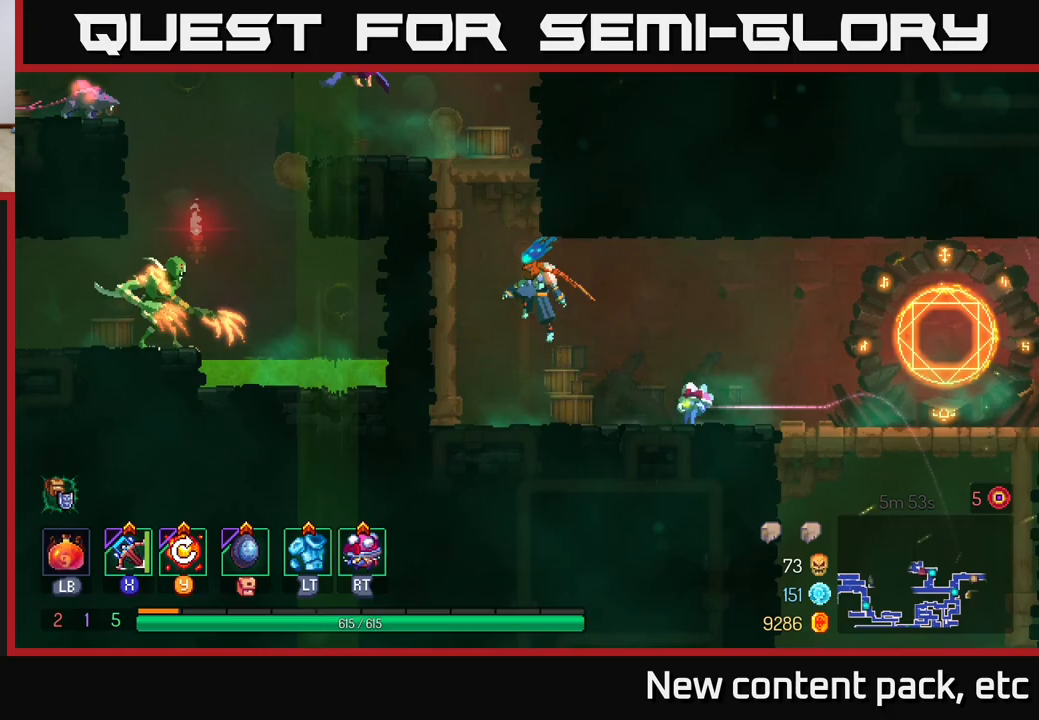
{"buttons": ["X"], "left_stick": "center", "right_stick": "center", "events": [[17, "A", "down"], [233, "A", "up"], [400, "left_stick", "center"], [417, "X", "down"]]}
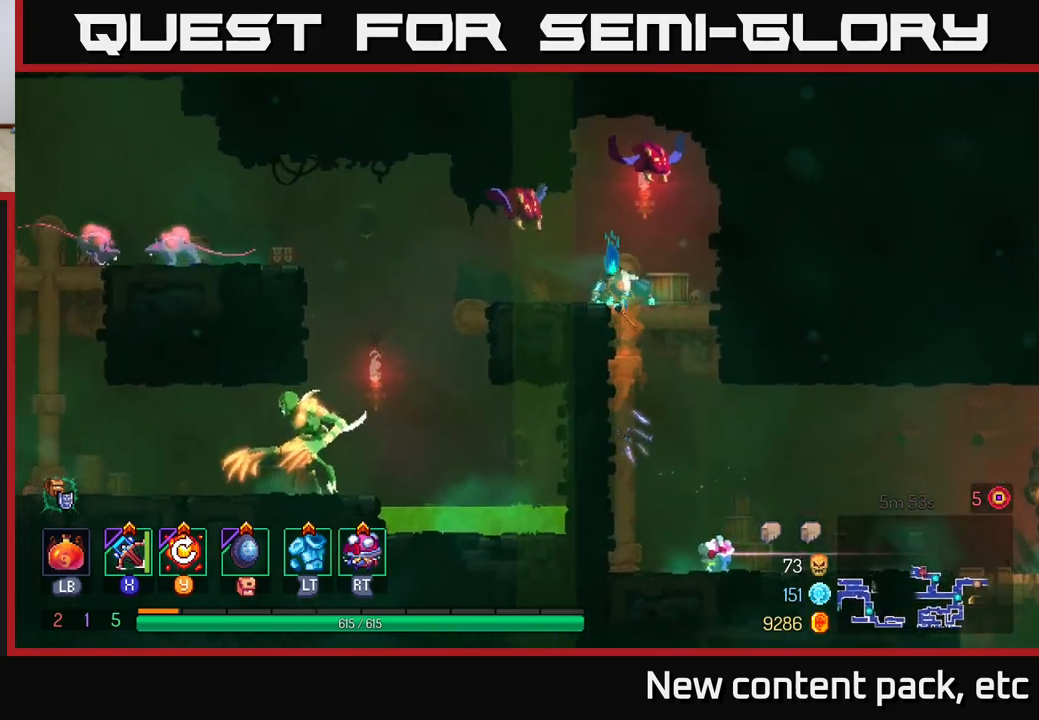
{"buttons": [], "left_stick": "center", "right_stick": "center", "events": [[17, "X", "up"]]}
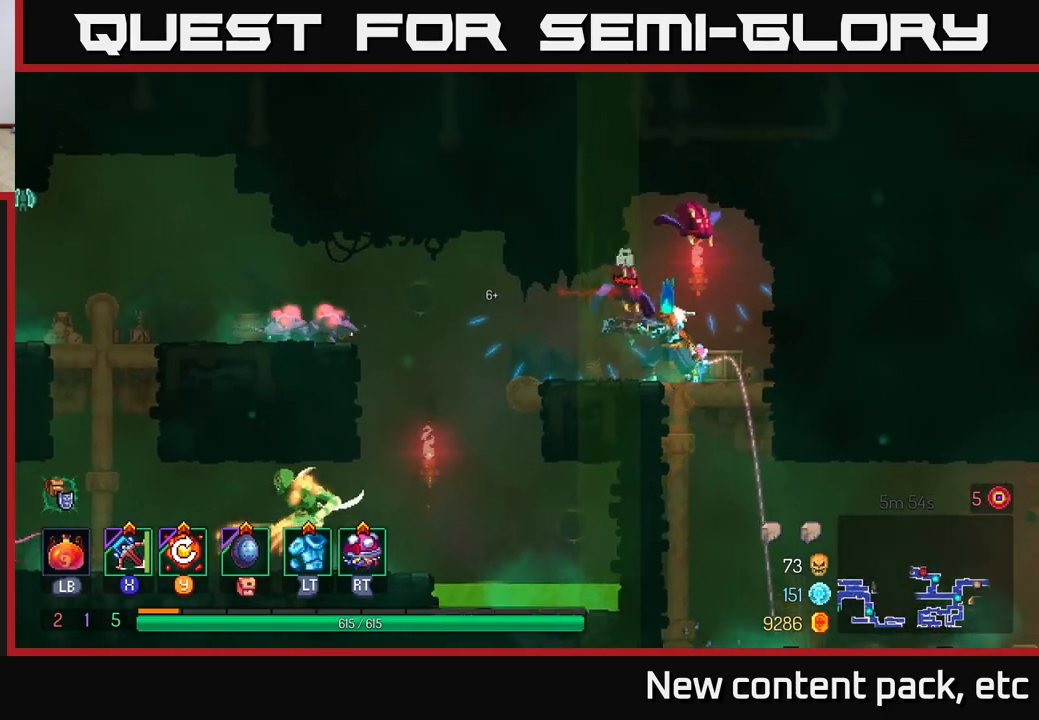
{"buttons": [], "left_stick": "center", "right_stick": "center", "events": []}
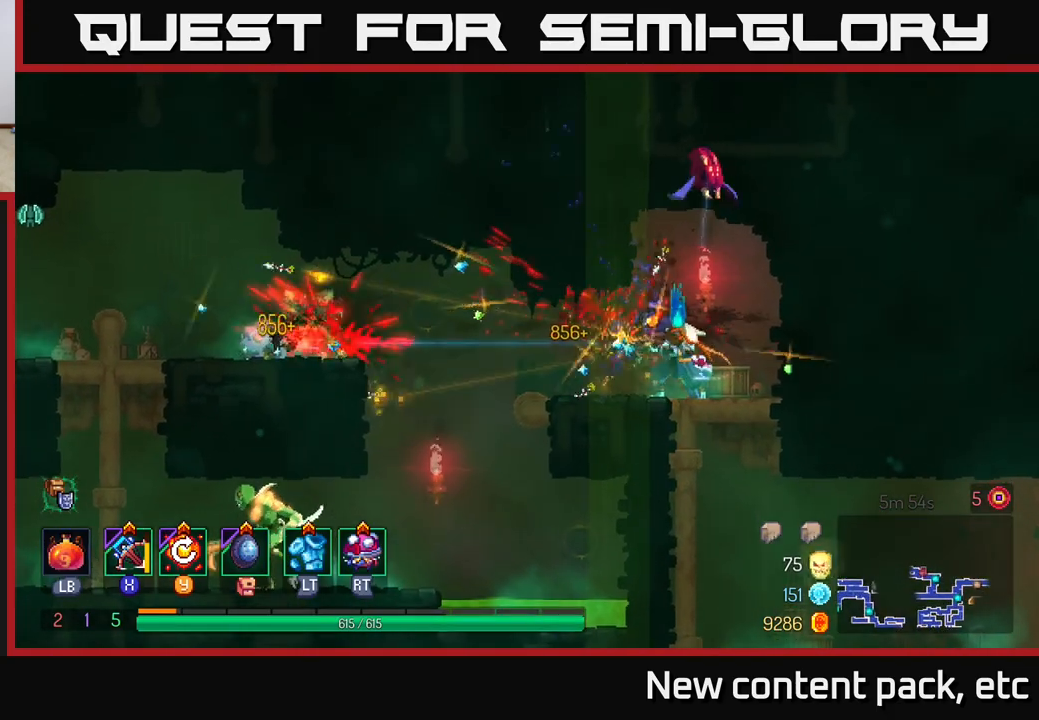
{"buttons": [], "left_stick": "left", "right_stick": "center", "events": [[267, "left_stick", "left"]]}